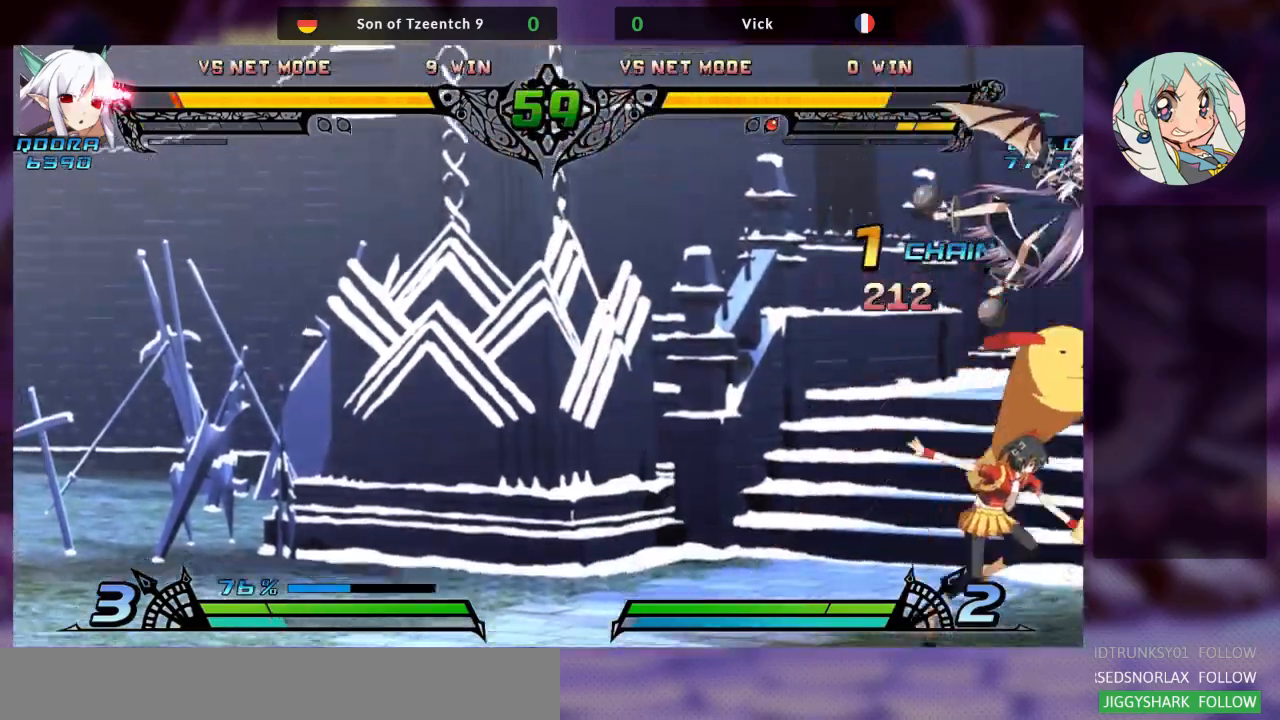
Gameplay with a controller (arcade stick); each line is a JSON object with the inputs held at the frame after it (dt_ms = milliseconds from this image to that frame). "events" lists button and stick changes between this image and that frame as [ms after this image, input, new state], when the widget could be followed in between. Not read: L3 R3.
{"dt_ms": 500, "buttons": [], "left_stick": "center", "events": [[233, "SQUARE", "down"], [267, "left_stick", "center"], [400, "SQUARE", "up"]]}
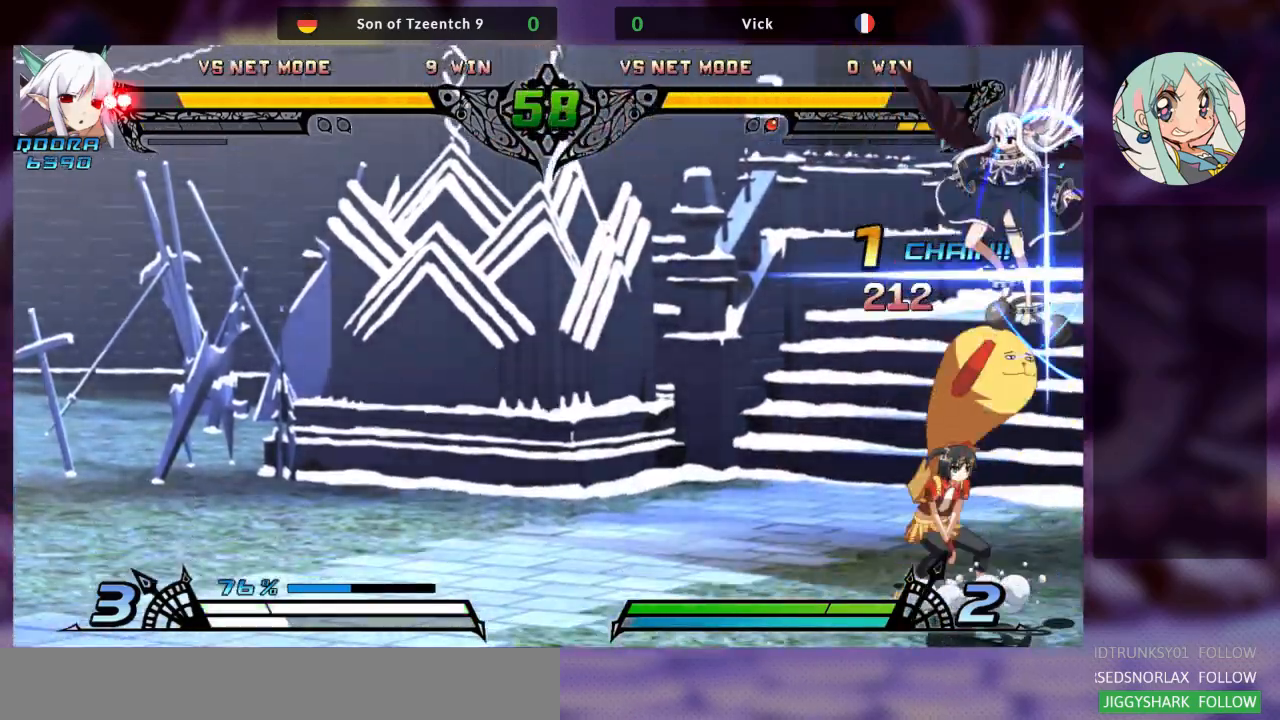
{"dt_ms": 500, "buttons": [], "left_stick": "up-left", "events": [[367, "left_stick", "left"], [500, "left_stick", "up-left"]]}
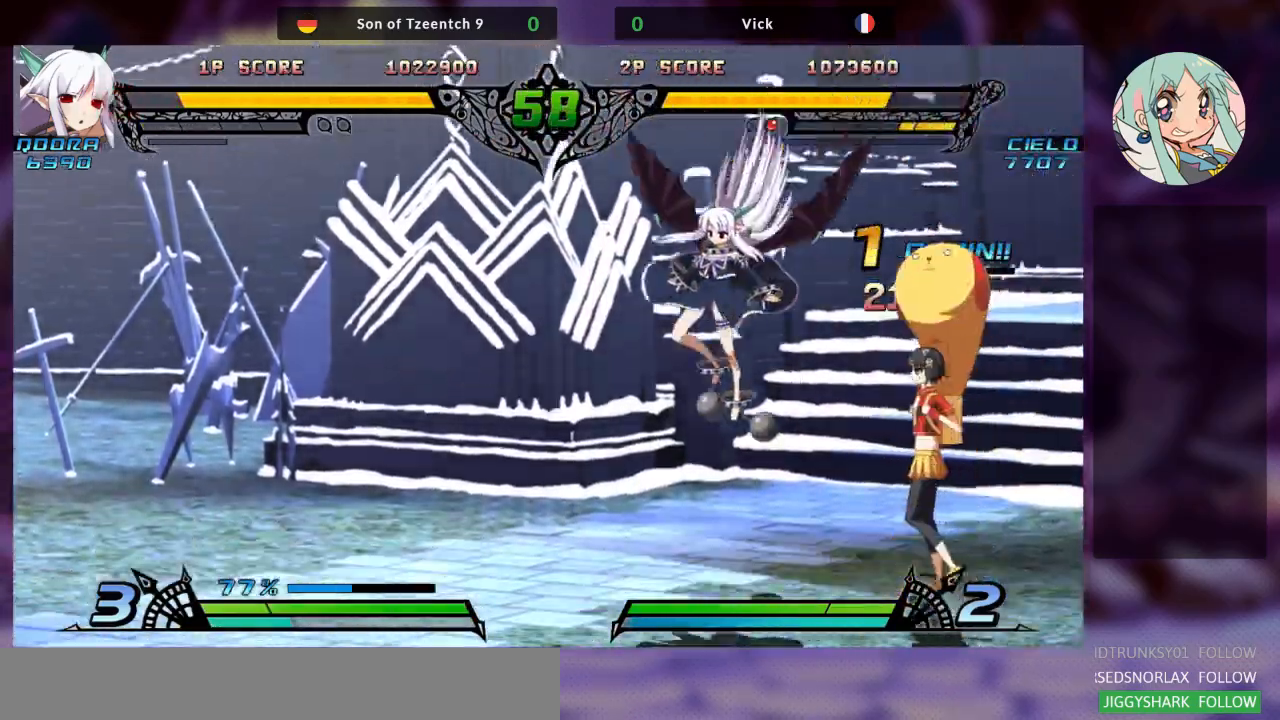
{"dt_ms": 500, "buttons": ["SQUARE"], "left_stick": "center", "events": [[333, "left_stick", "center"], [500, "SQUARE", "down"]]}
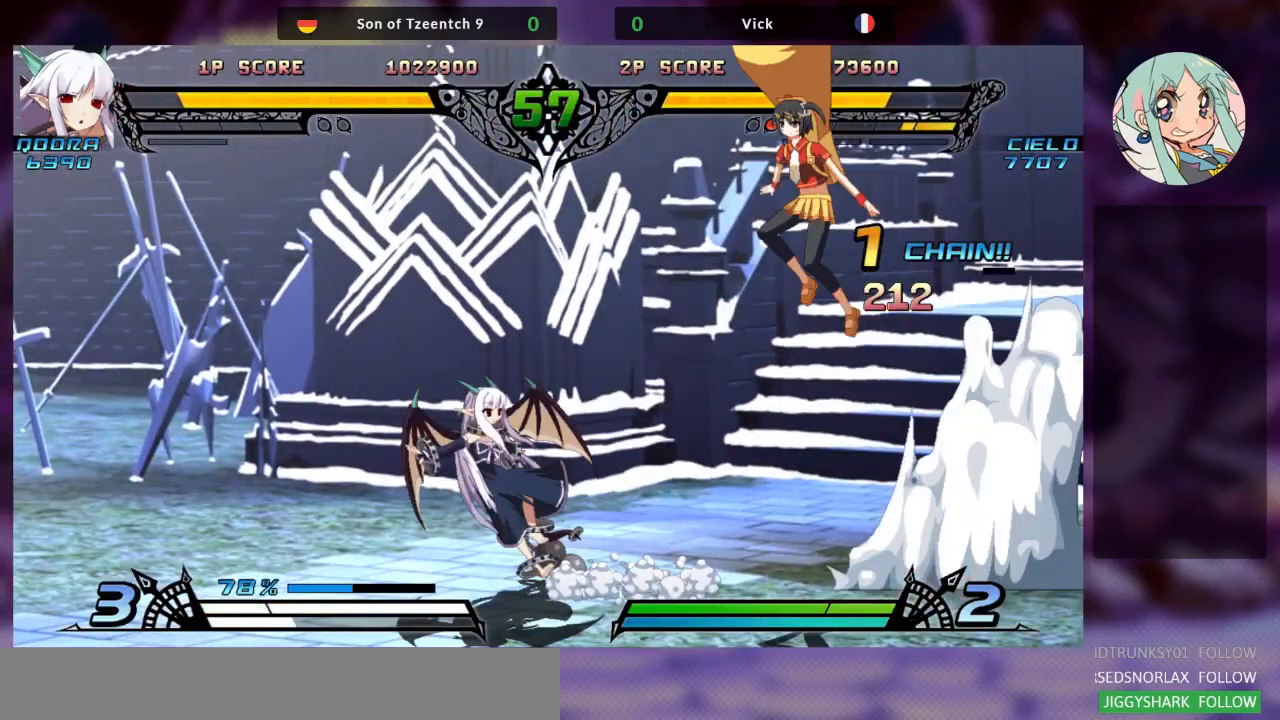
{"dt_ms": 500, "buttons": [], "left_stick": "left", "events": [[100, "SQUARE", "up"], [167, "left_stick", "left"], [233, "left_stick", "center"], [333, "left_stick", "left"], [400, "left_stick", "center"], [500, "left_stick", "left"]]}
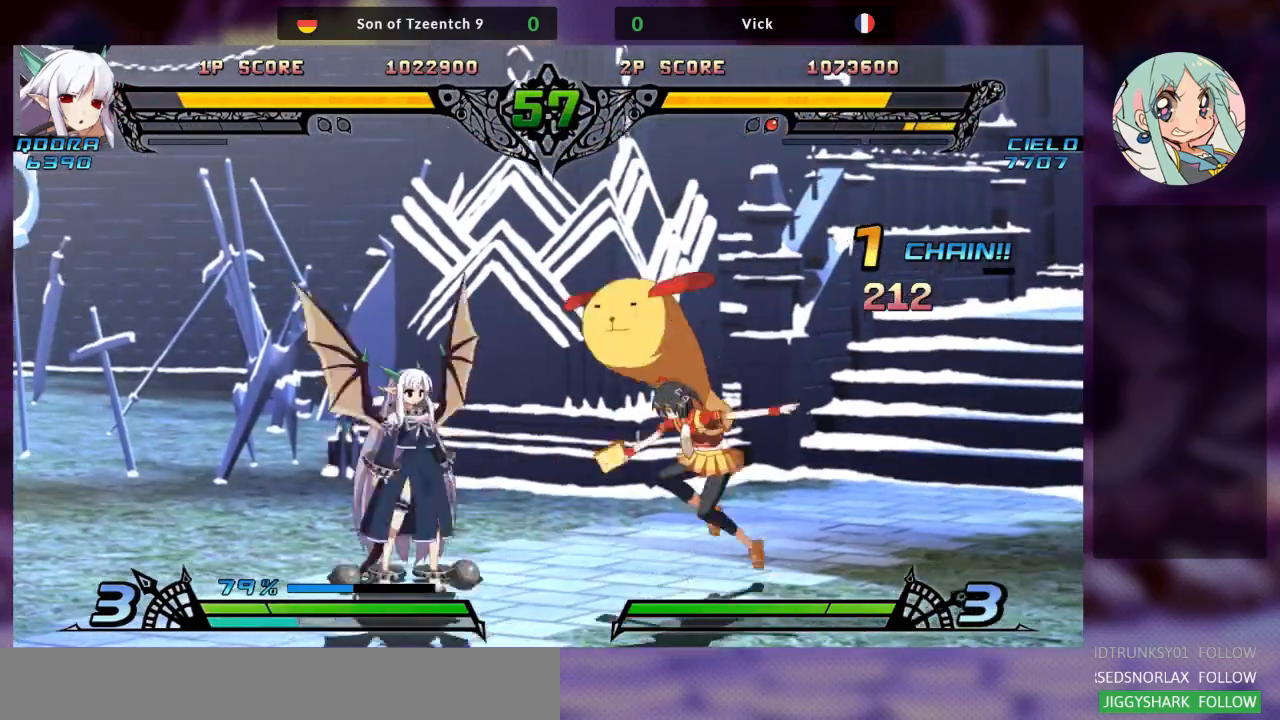
{"dt_ms": 500, "buttons": [], "left_stick": "up-left", "events": [[233, "left_stick", "up-left"]]}
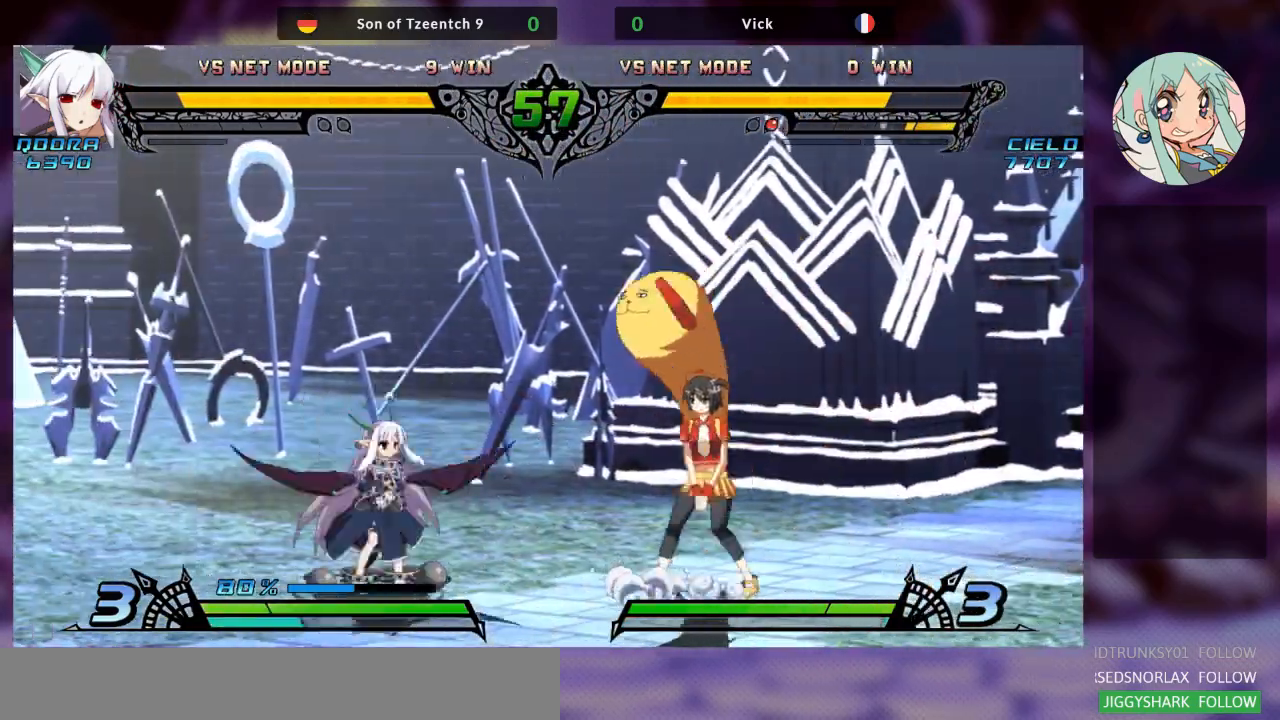
{"dt_ms": 500, "buttons": ["R1"], "left_stick": "center", "events": [[400, "R1", "down"], [433, "left_stick", "center"]]}
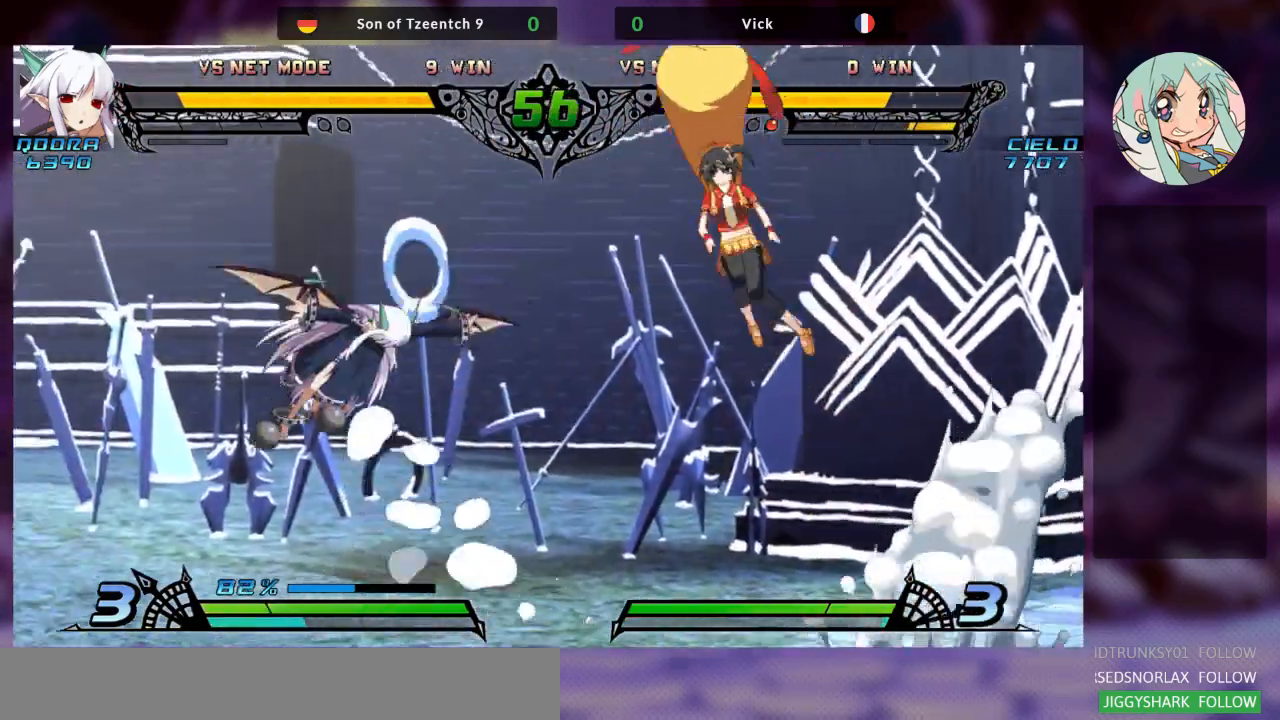
{"dt_ms": 500, "buttons": [], "left_stick": "up-left", "events": [[67, "R1", "up"], [167, "left_stick", "left"], [267, "left_stick", "center"], [333, "left_stick", "left"], [467, "left_stick", "up-left"]]}
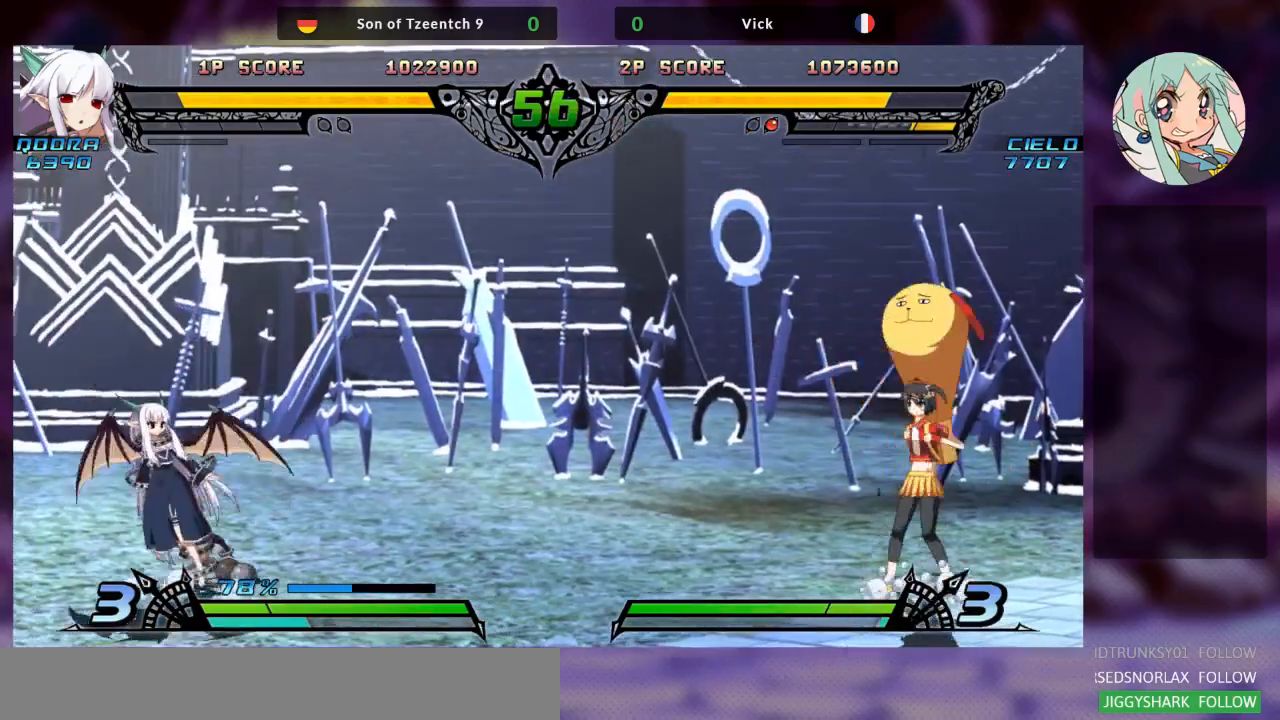
{"dt_ms": 500, "buttons": ["R2"], "left_stick": "center", "events": [[367, "left_stick", "center"], [467, "R2", "down"]]}
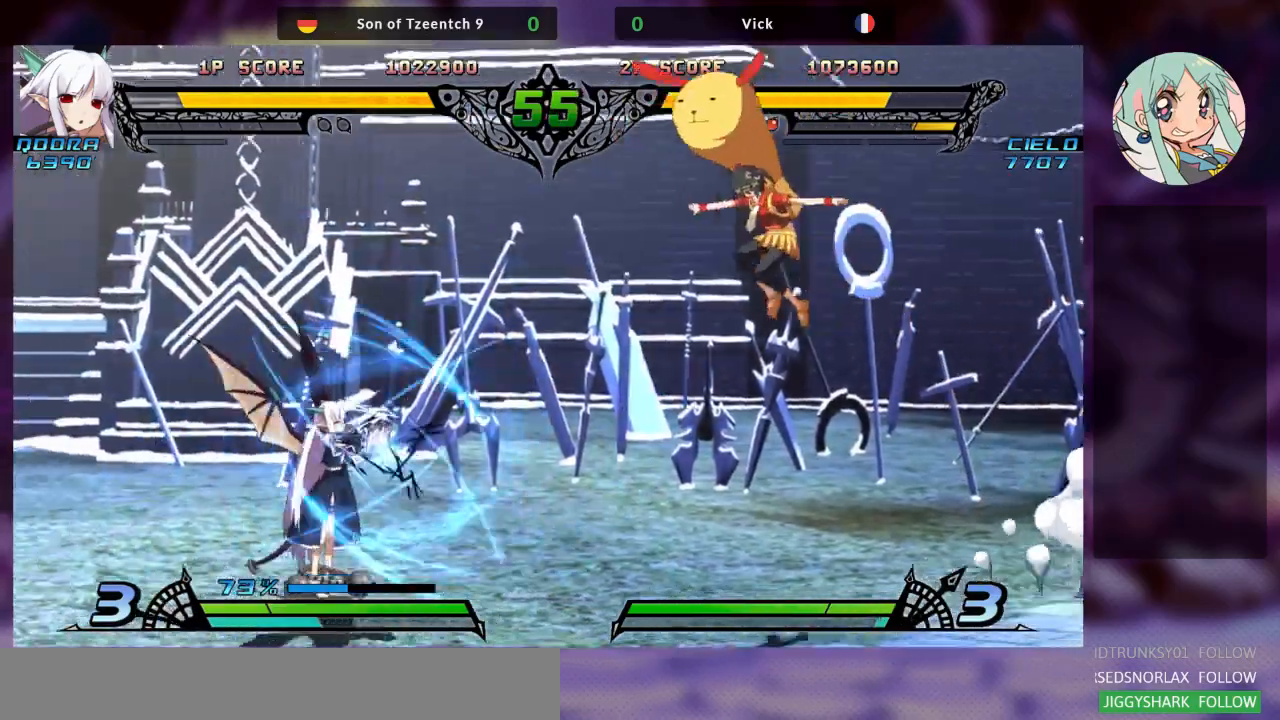
{"dt_ms": 500, "buttons": [], "left_stick": "right", "events": [[133, "R2", "up"], [233, "left_stick", "right"]]}
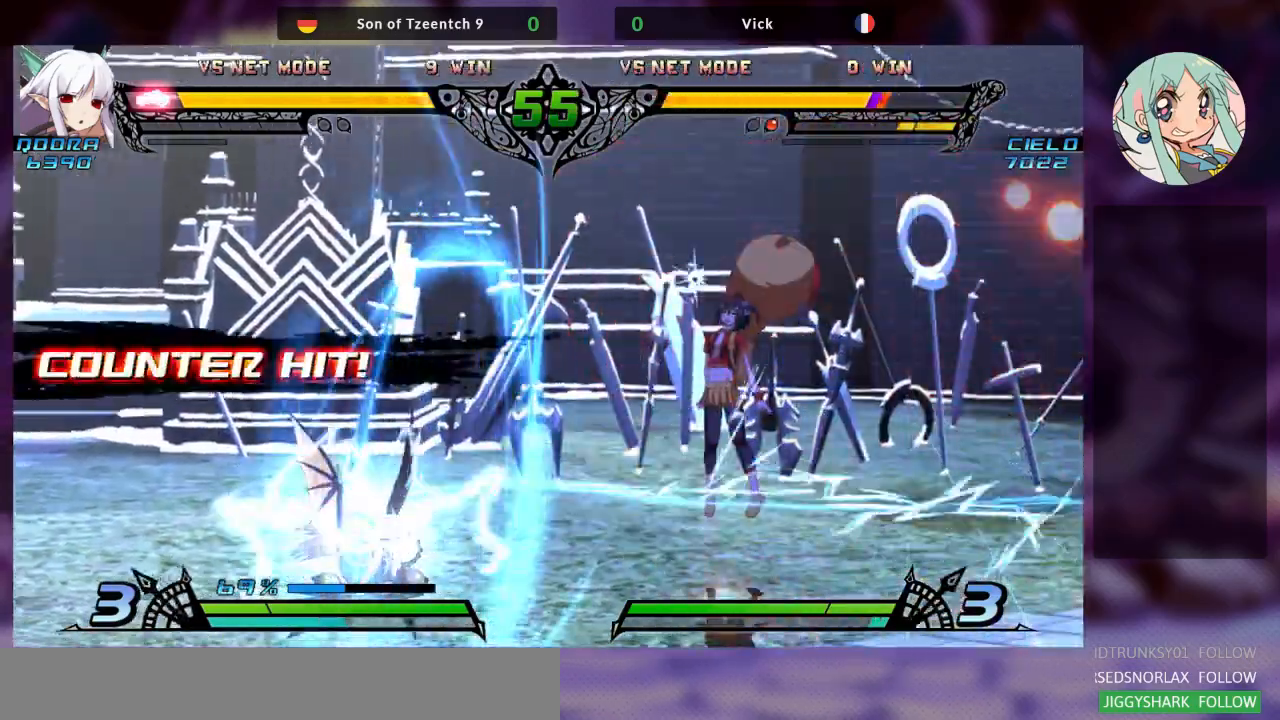
{"dt_ms": 500, "buttons": [], "left_stick": "left", "events": [[100, "left_stick", "left"], [133, "TRIANGLE", "down"], [200, "SQUARE", "down"], [233, "TRIANGLE", "up"], [300, "SQUARE", "up"], [367, "TRIANGLE", "down"], [400, "SQUARE", "down"], [467, "SQUARE", "up"], [467, "TRIANGLE", "up"]]}
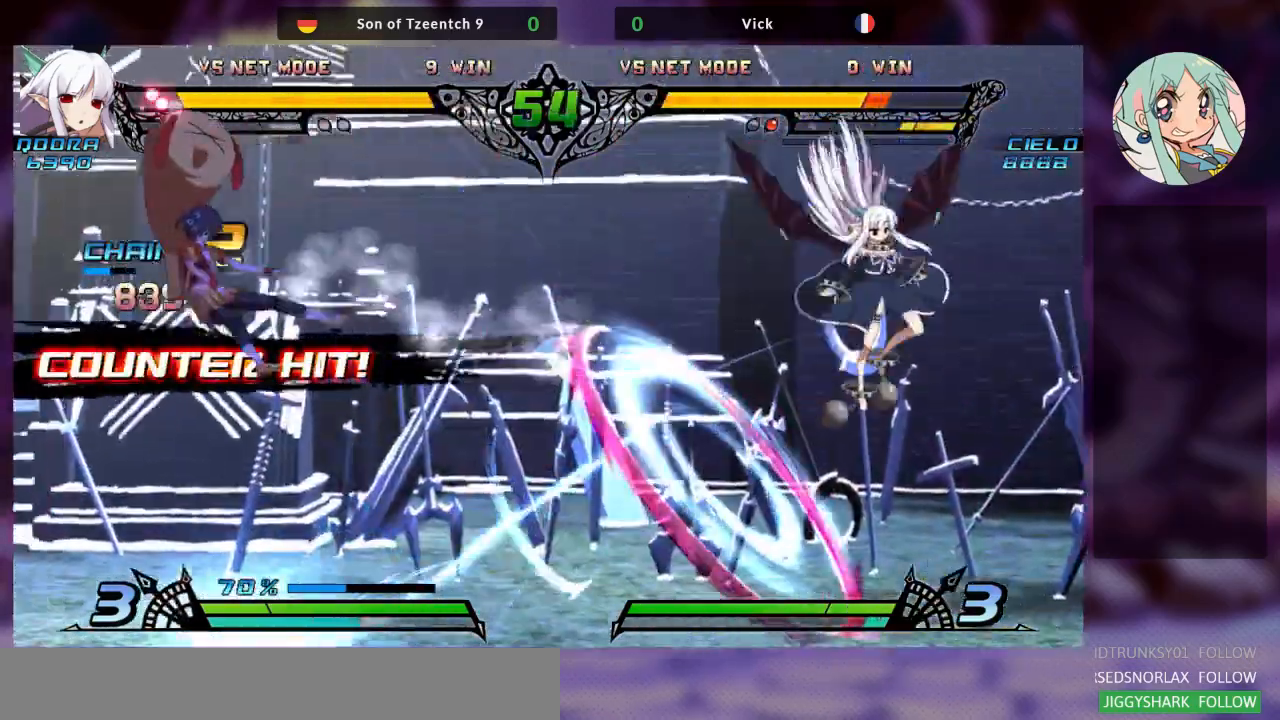
{"dt_ms": 500, "buttons": ["CROSS", "TRIANGLE"], "left_stick": "right", "events": [[100, "SQUARE", "down"], [100, "TRIANGLE", "down"], [167, "TRIANGLE", "up"], [167, "left_stick", "center"], [233, "SQUARE", "up"], [233, "left_stick", "right"], [300, "TRIANGLE", "down"], [333, "SQUARE", "down"], [367, "CROSS", "down"], [400, "TRIANGLE", "up"], [433, "SQUARE", "up"], [500, "TRIANGLE", "down"]]}
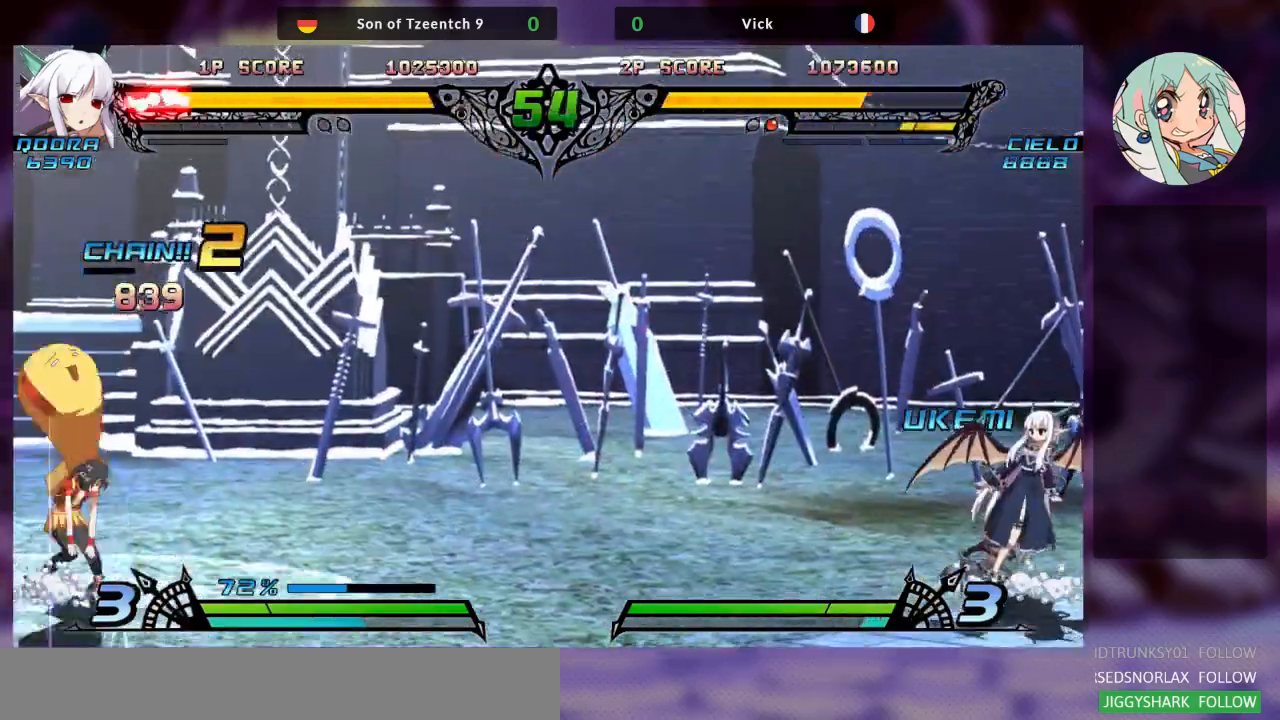
{"dt_ms": 500, "buttons": [], "left_stick": "left", "events": [[33, "SQUARE", "down"], [67, "CROSS", "up"], [167, "CROSS", "down"], [167, "SQUARE", "up"], [167, "TRIANGLE", "up"], [267, "CROSS", "up"], [267, "TRIANGLE", "down"], [300, "SQUARE", "down"], [333, "left_stick", "center"], [367, "TRIANGLE", "up"], [433, "SQUARE", "up"], [433, "left_stick", "left"]]}
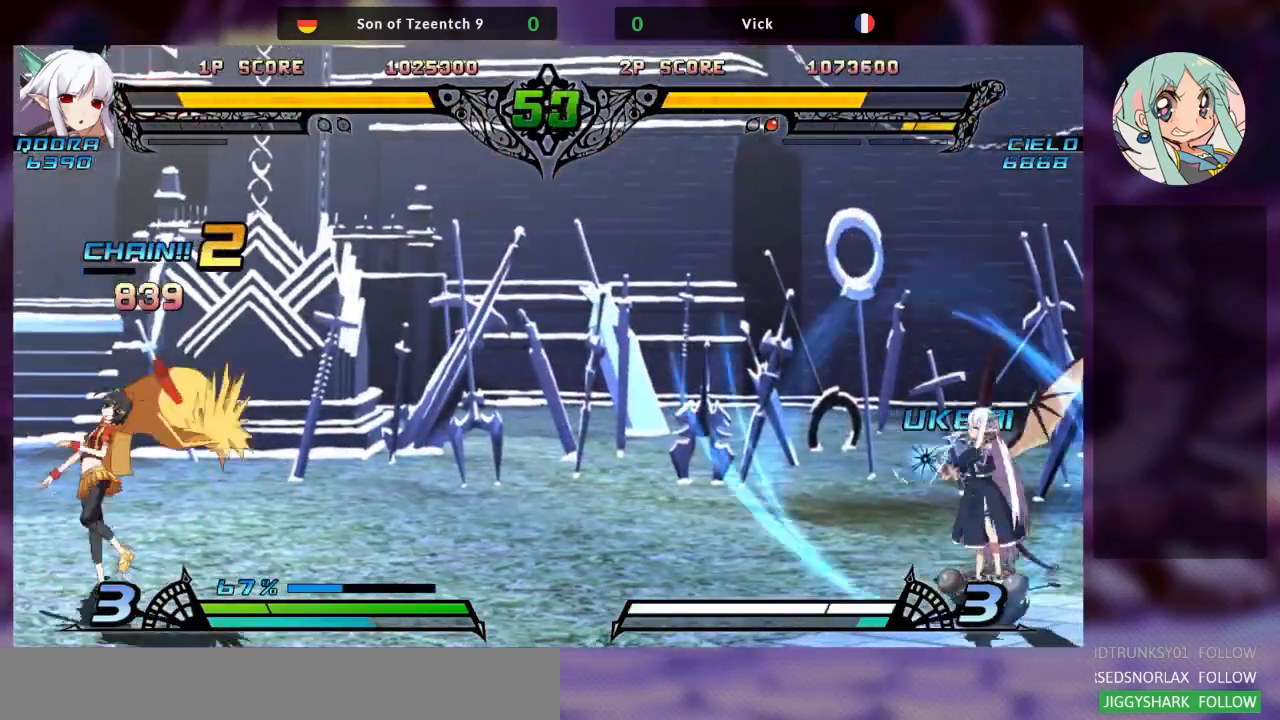
{"dt_ms": 500, "buttons": [], "left_stick": "down-left"}
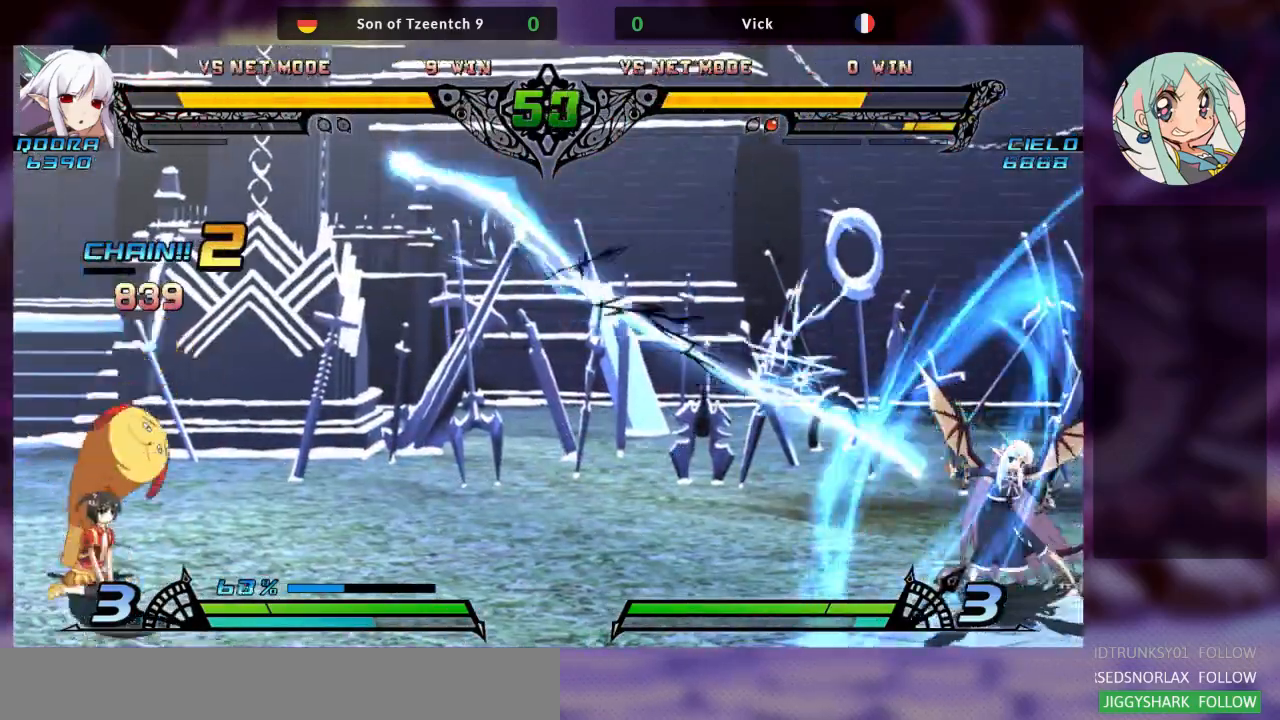
{"dt_ms": 500, "buttons": [], "left_stick": "up-right", "events": [[367, "left_stick", "right"], [467, "left_stick", "up-right"]]}
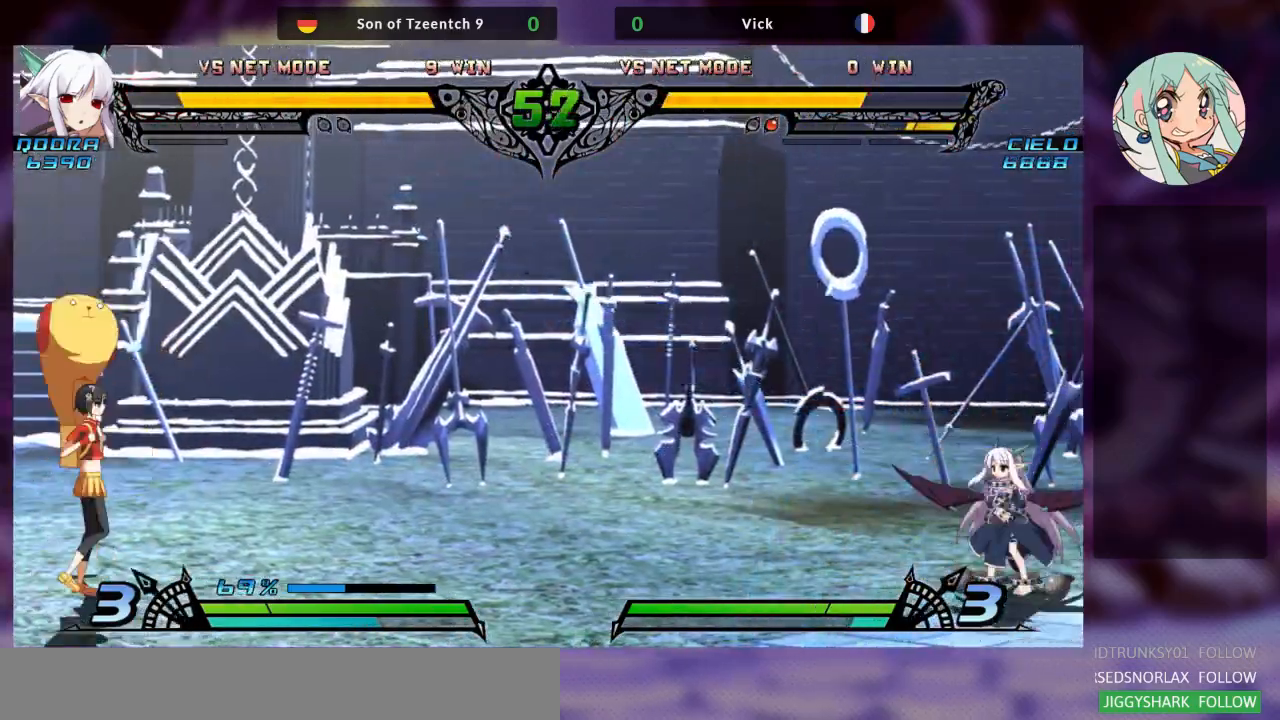
{"dt_ms": 500, "buttons": [], "left_stick": "left", "events": [[233, "left_stick", "left"]]}
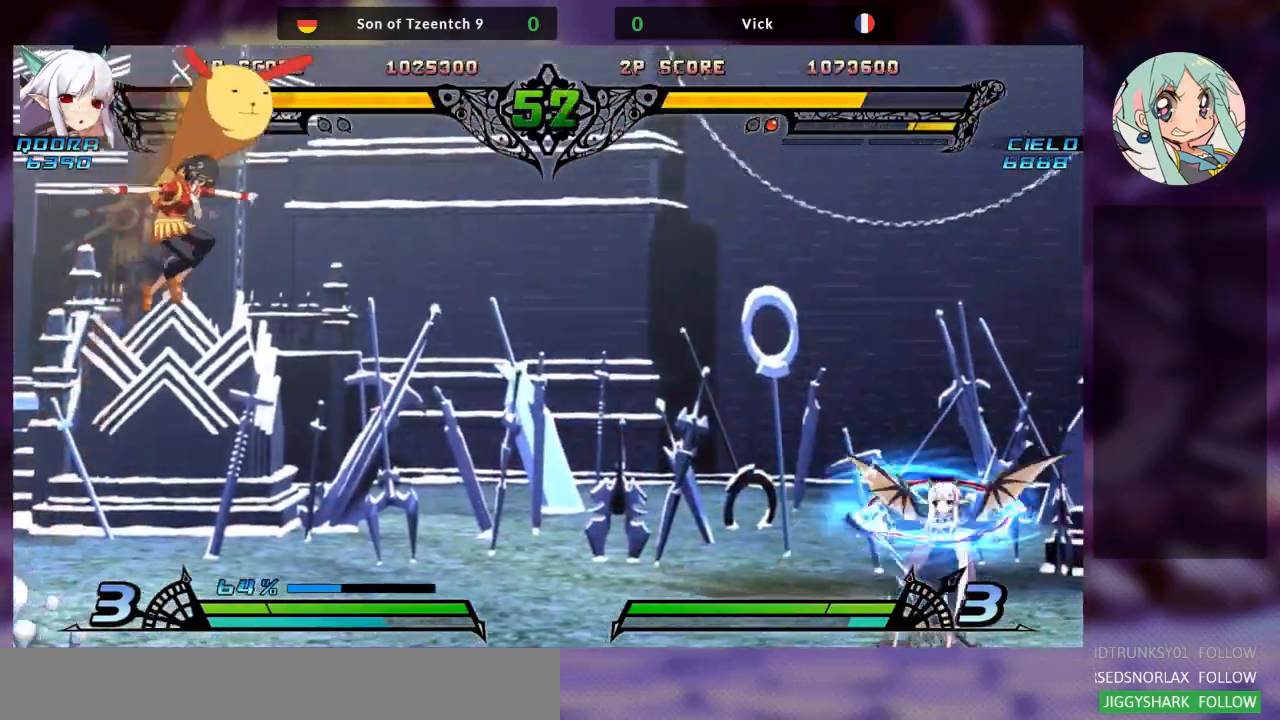
{"dt_ms": 500, "buttons": [], "left_stick": "left", "events": []}
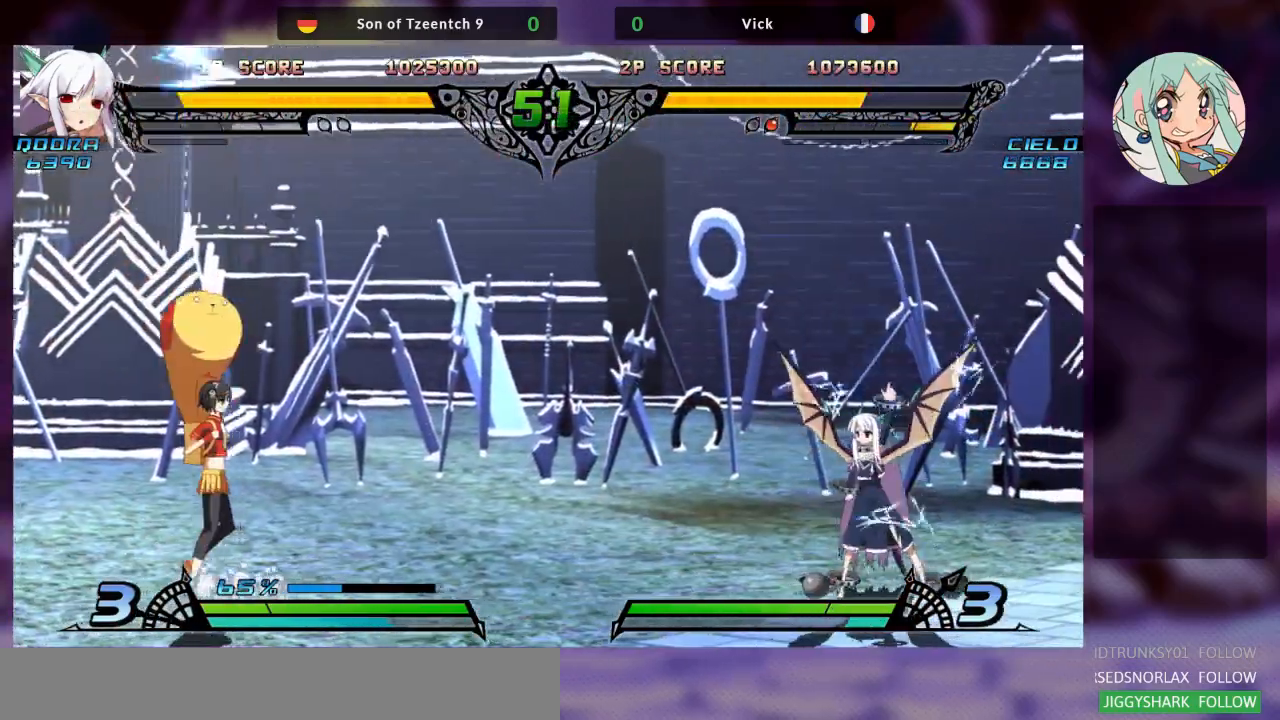
{"dt_ms": 500, "buttons": [], "left_stick": "center", "events": [[433, "left_stick", "center"]]}
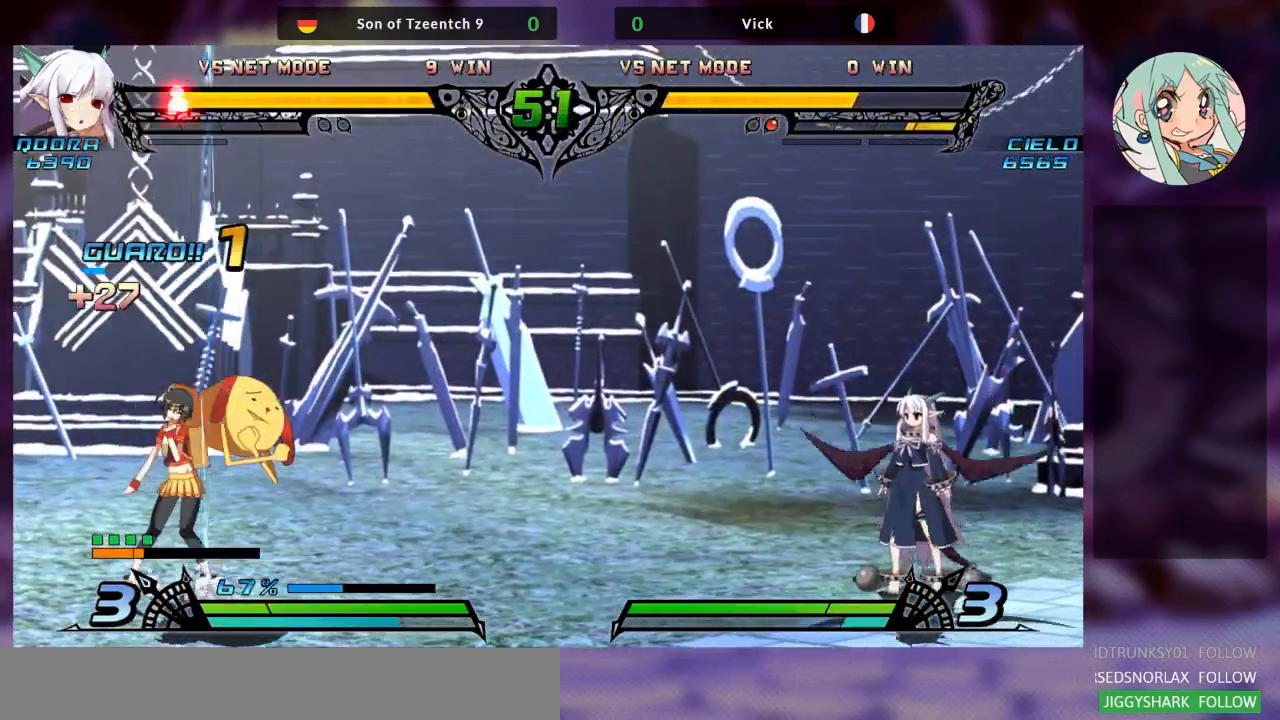
{"dt_ms": 500, "buttons": [], "left_stick": "up-right", "events": [[167, "left_stick", "right"], [300, "left_stick", "up-right"]]}
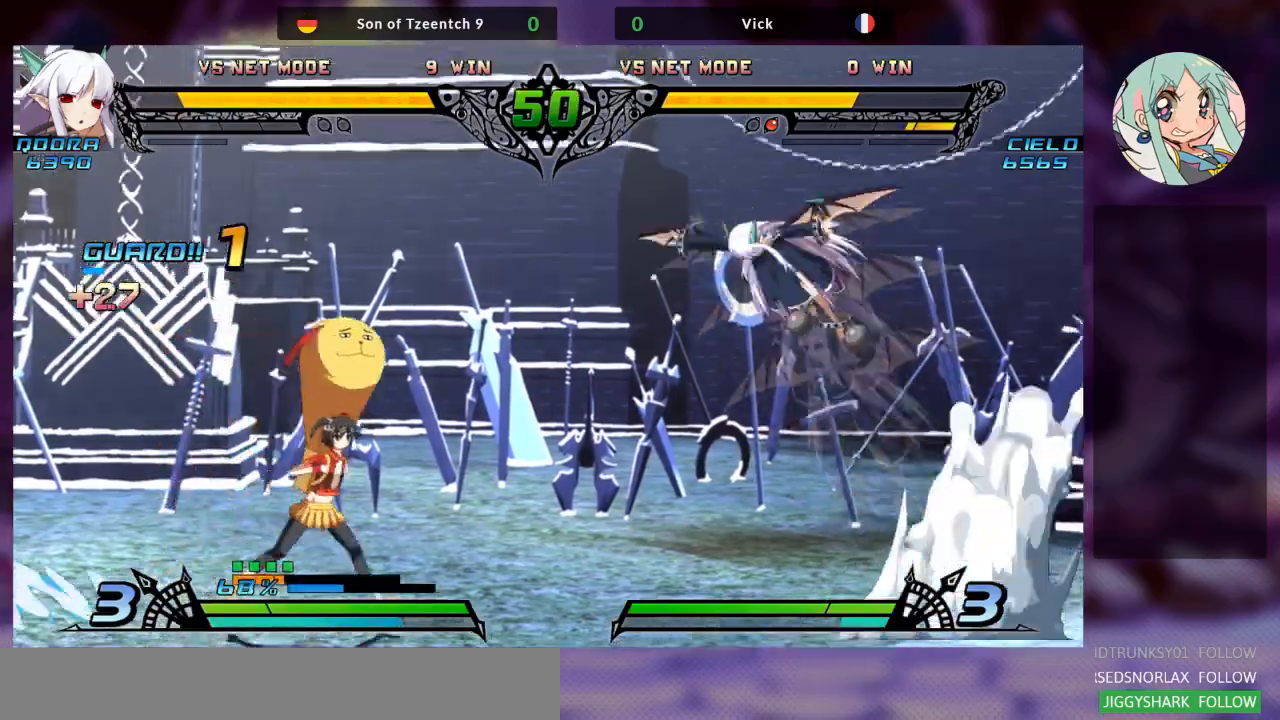
{"dt_ms": 500, "buttons": [], "left_stick": "left", "events": [[33, "left_stick", "left"]]}
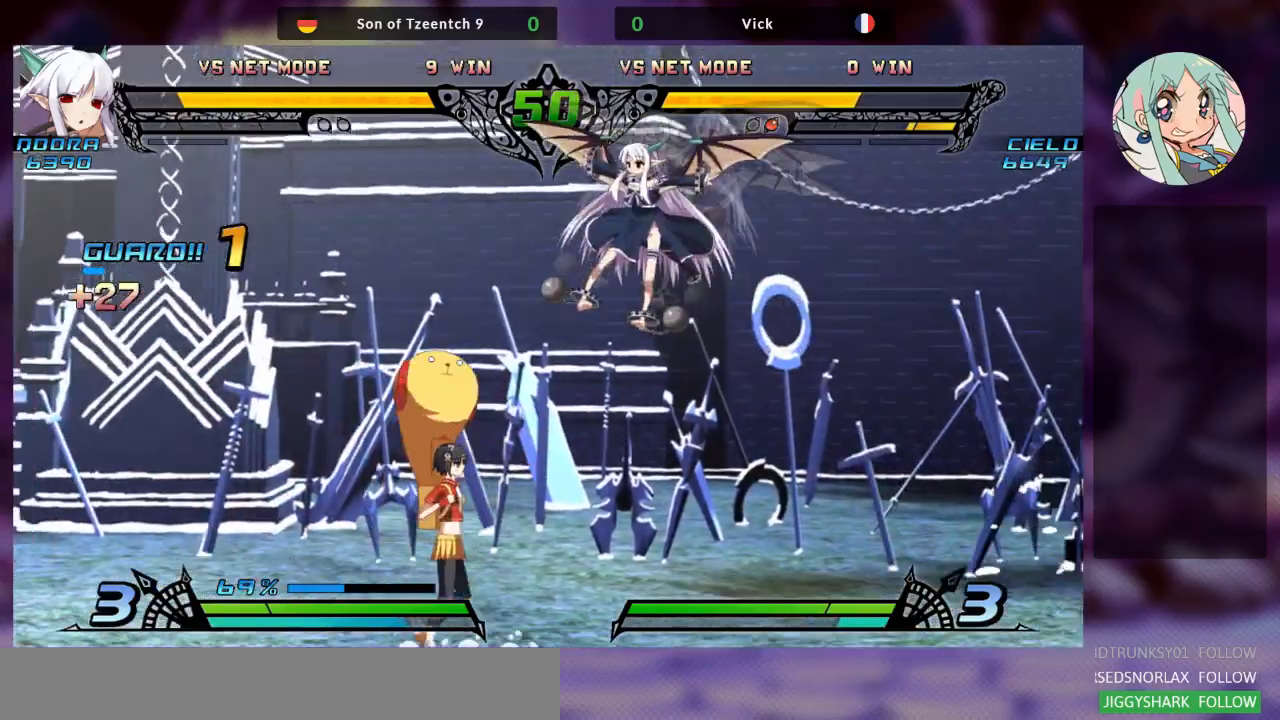
{"dt_ms": 500, "buttons": [], "left_stick": "left", "events": []}
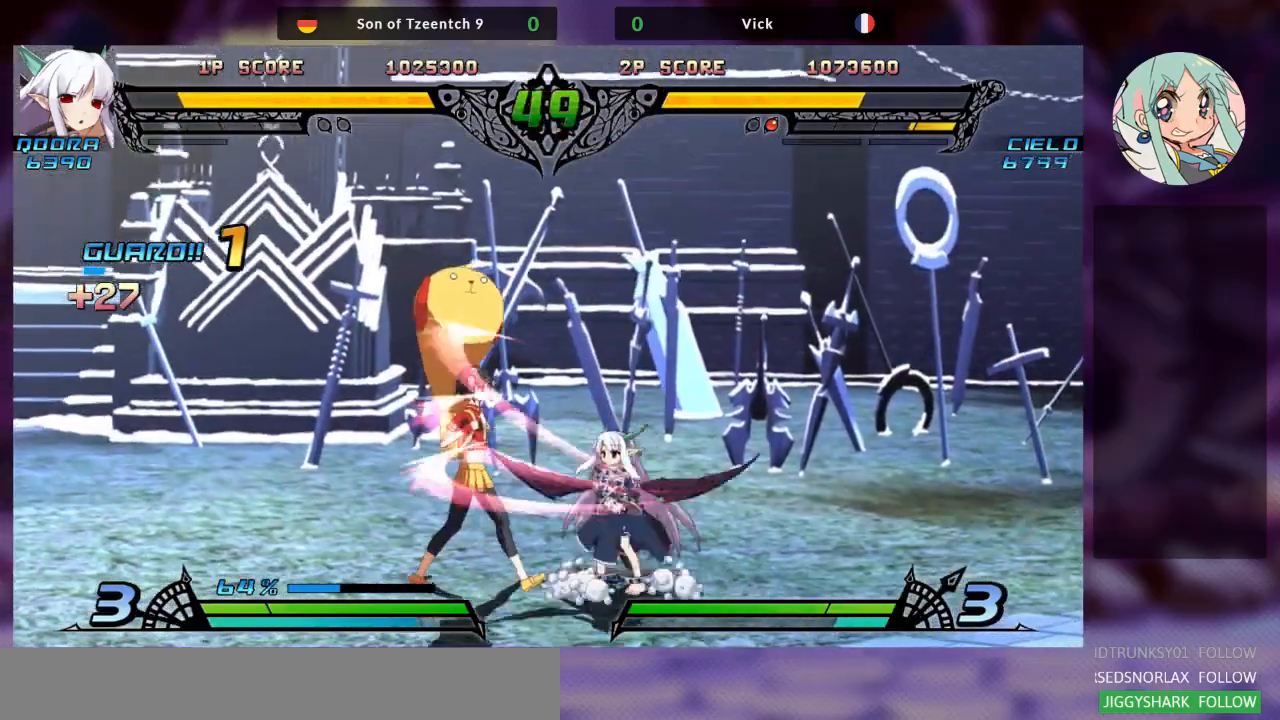
{"dt_ms": 1000, "buttons": [], "left_stick": "right"}
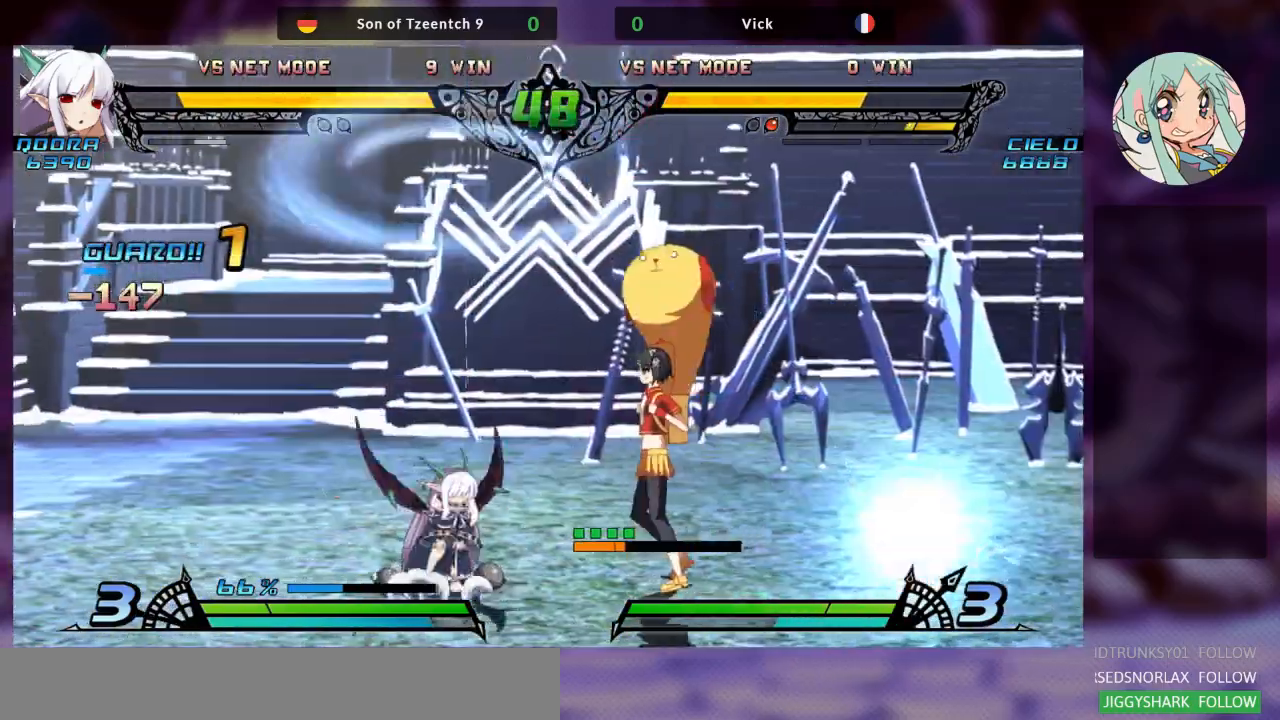
{"dt_ms": 500, "buttons": ["CROSS"], "left_stick": "left", "events": [[133, "left_stick", "left"], [267, "left_stick", "down-right"], [367, "left_stick", "left"], [467, "CROSS", "down"]]}
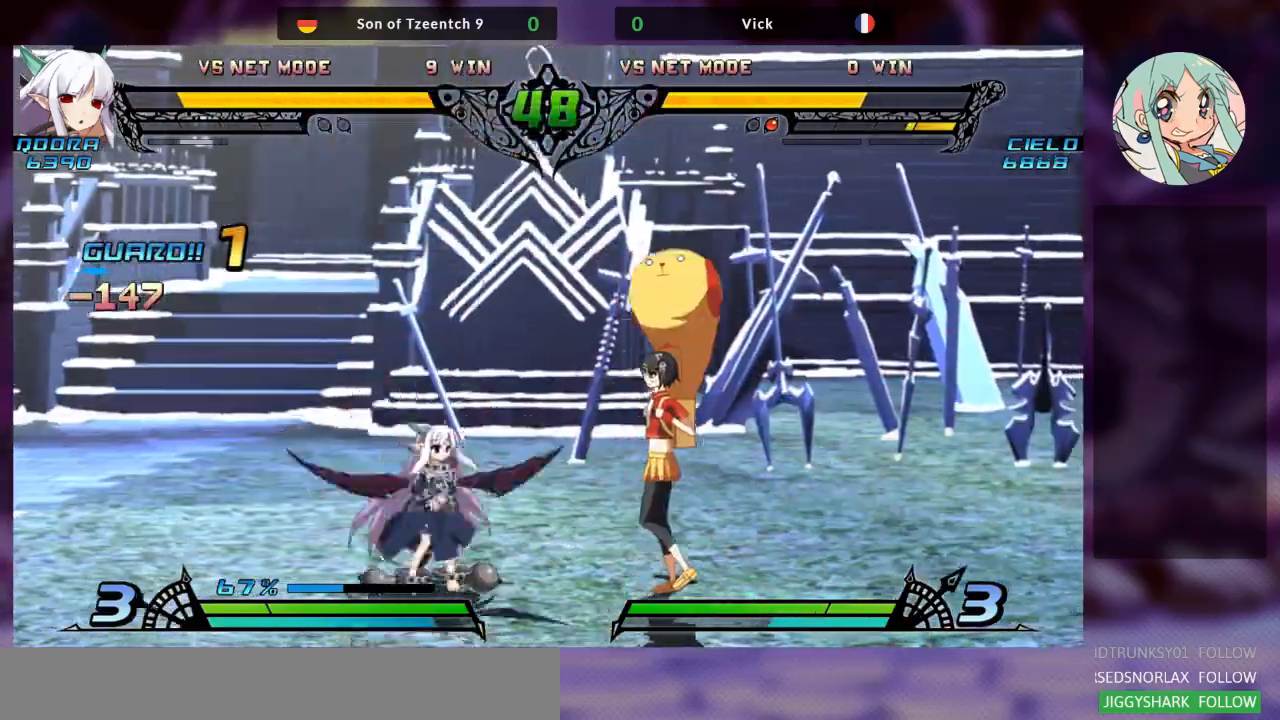
{"dt_ms": 500, "buttons": [], "left_stick": "right", "events": [[67, "CROSS", "up"], [167, "left_stick", "center"], [267, "left_stick", "right"]]}
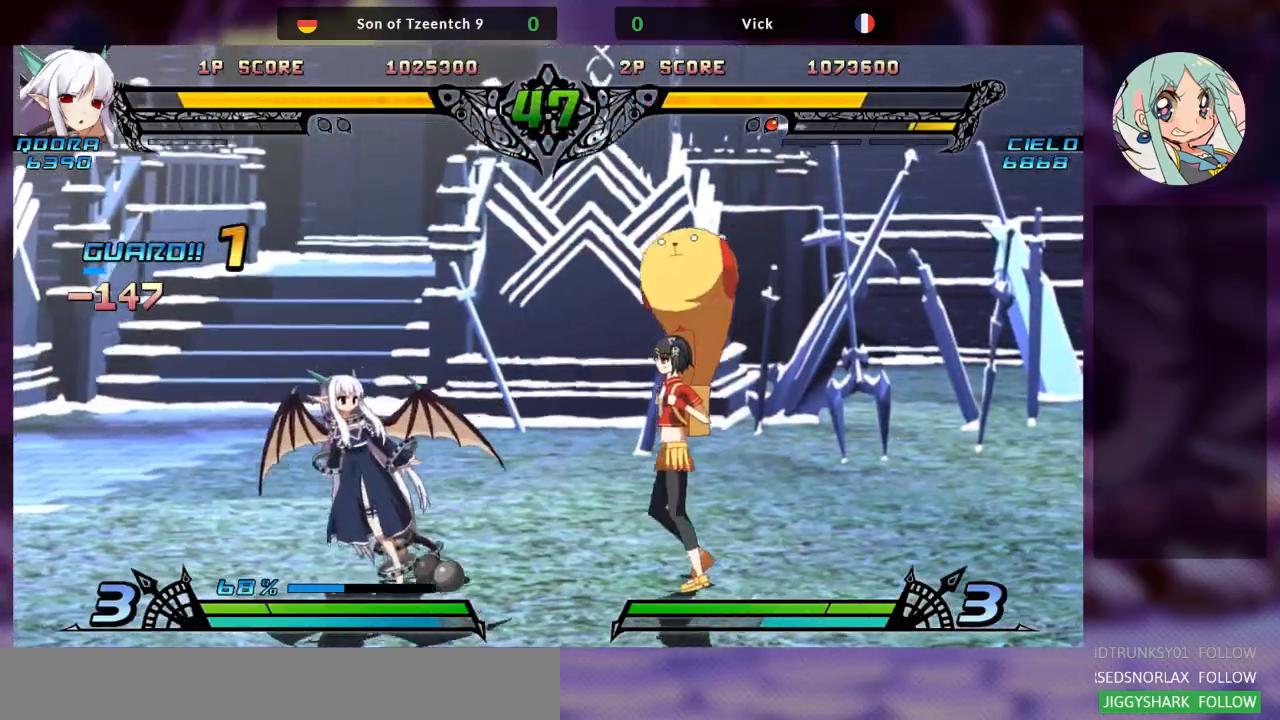
{"dt_ms": 500, "buttons": [], "left_stick": "center", "events": [[267, "left_stick", "left"], [400, "left_stick", "down"], [500, "left_stick", "center"]]}
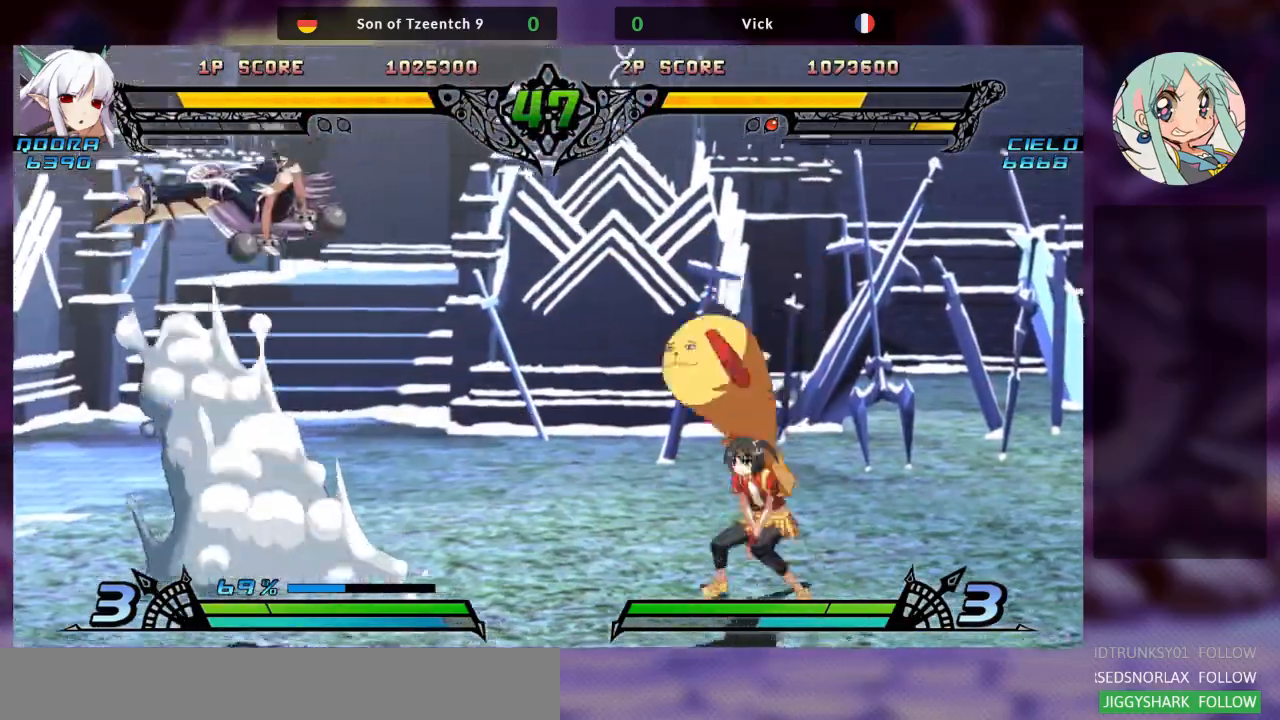
{"dt_ms": 1000, "buttons": [], "left_stick": "center"}
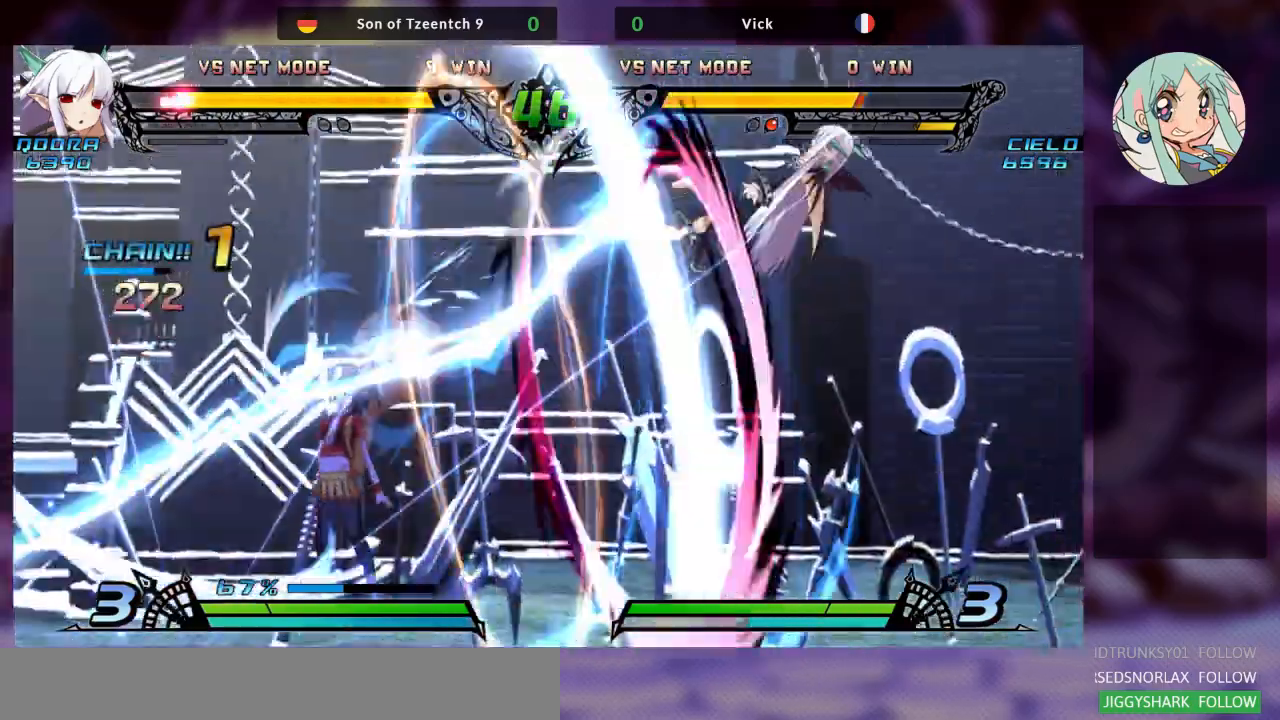
{"dt_ms": 500, "buttons": ["SQUARE", "TRIANGLE"], "left_stick": "right", "events": [[100, "left_stick", "right"], [300, "left_stick", "left"], [367, "SQUARE", "down"], [367, "TRIANGLE", "down"], [500, "left_stick", "right"]]}
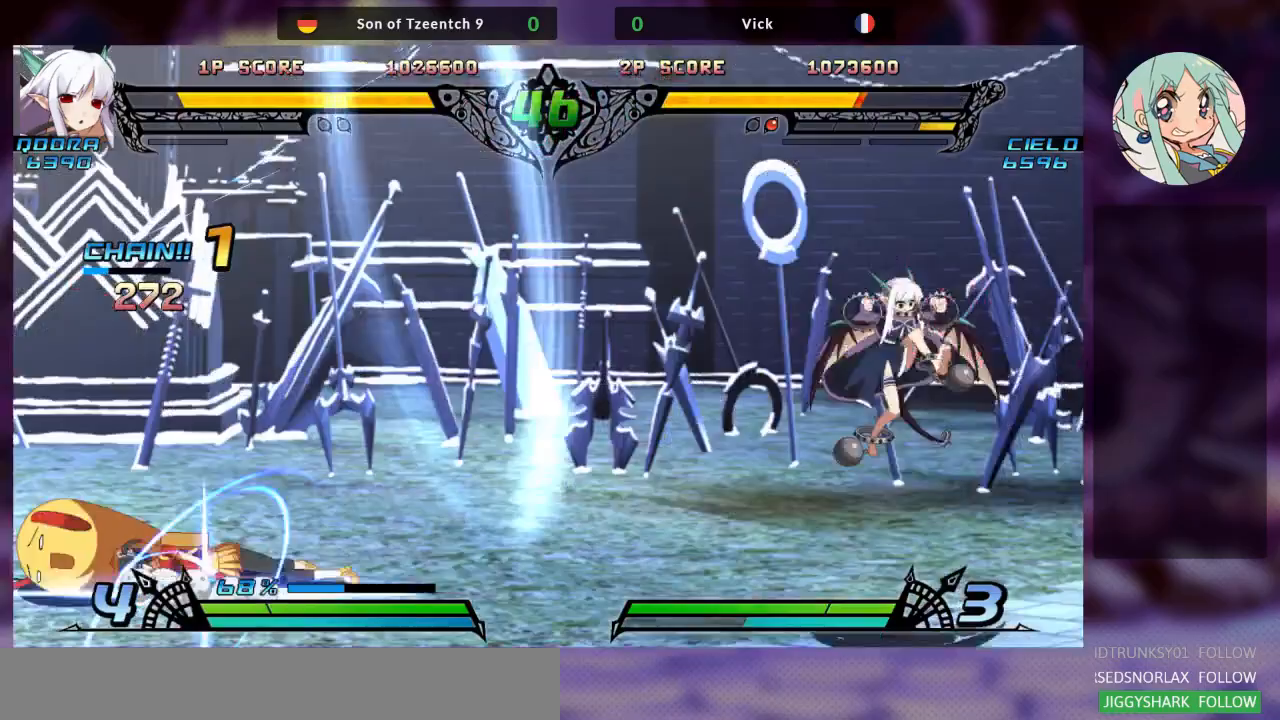
{"dt_ms": 500, "buttons": [], "left_stick": "right", "events": [[33, "TRIANGLE", "up"], [67, "SQUARE", "up"], [133, "TRIANGLE", "down"], [167, "SQUARE", "down"], [233, "TRIANGLE", "up"], [500, "SQUARE", "up"]]}
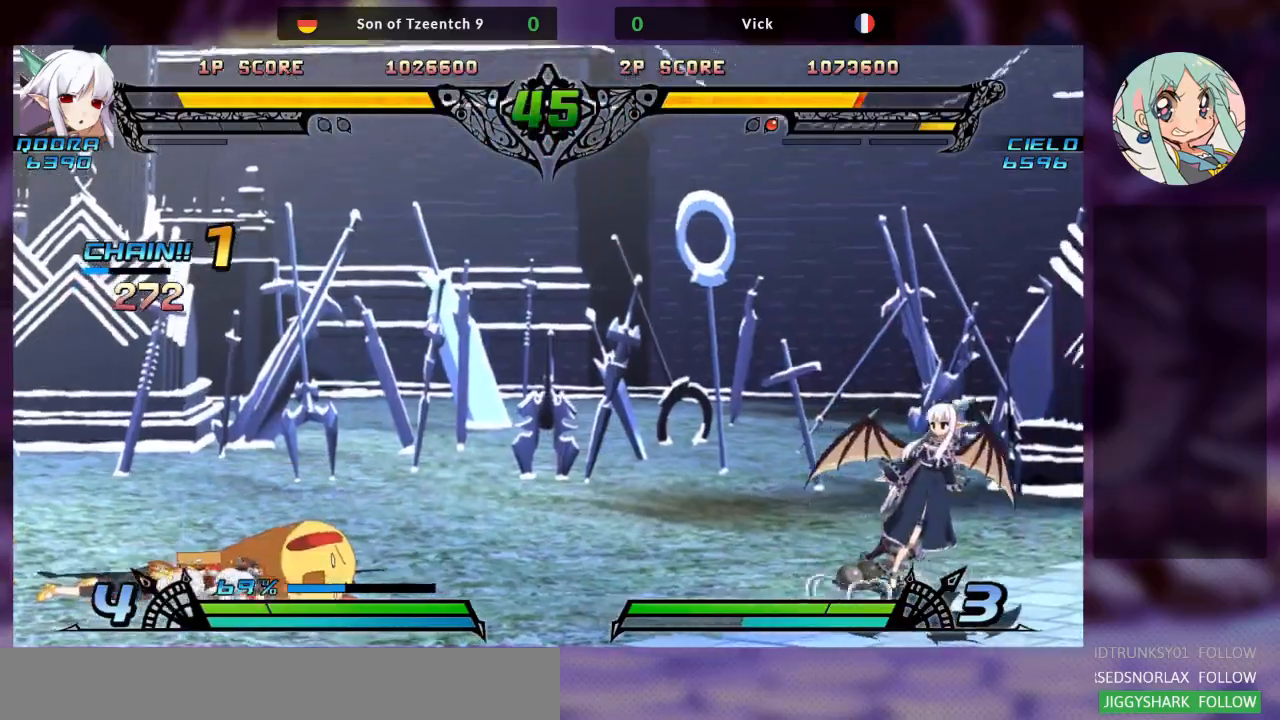
{"dt_ms": 500, "buttons": [], "left_stick": "right", "events": [[100, "SQUARE", "down"], [167, "TRIANGLE", "down"], [267, "SQUARE", "up"], [400, "TRIANGLE", "up"]]}
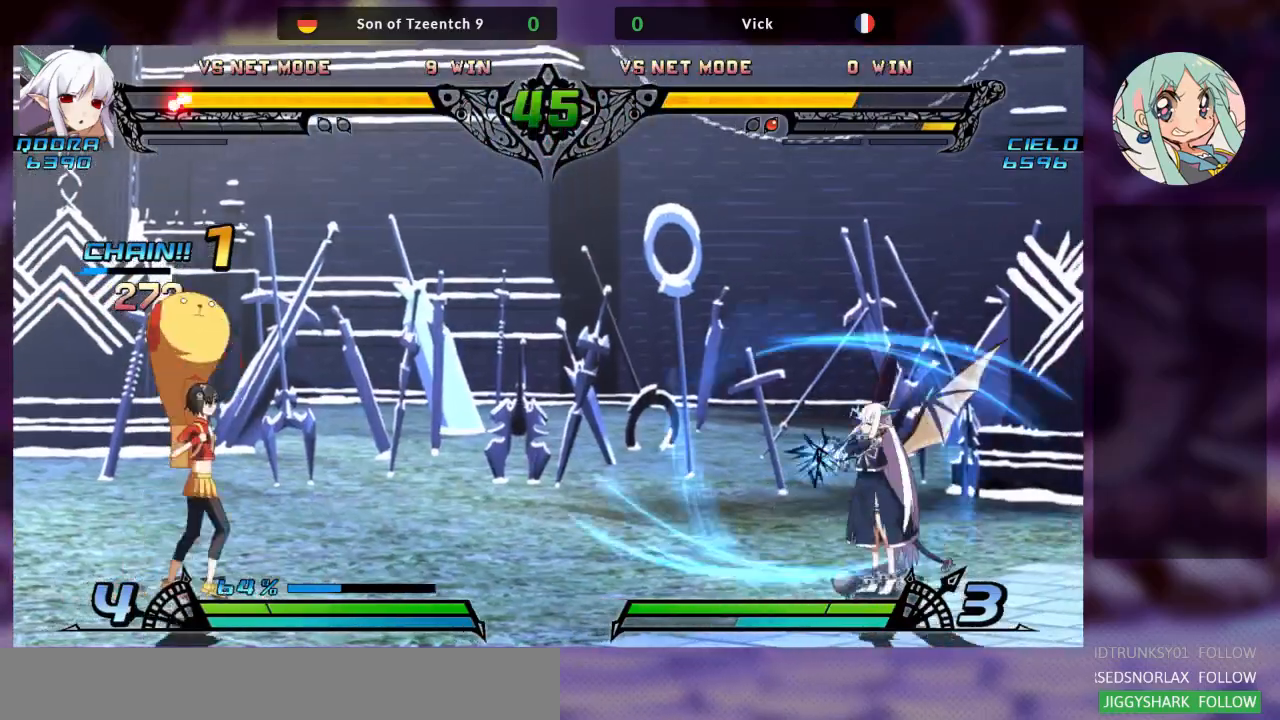
{"dt_ms": 1000, "buttons": [], "left_stick": "right"}